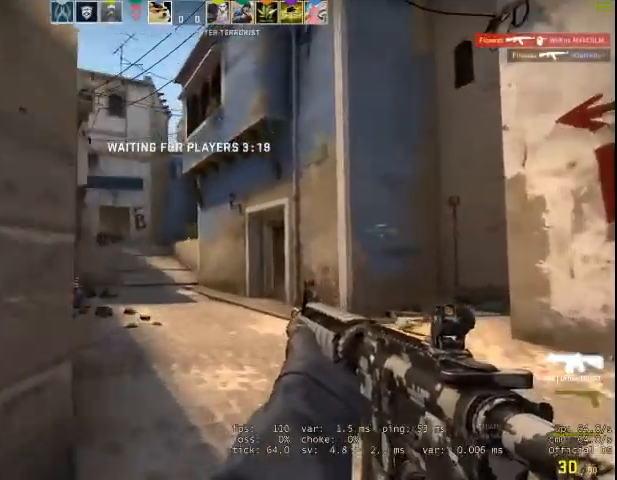
Gameplay with keyboard and mouse; each line is a JSON object with the keys and mouse buttons held at the frame after it. "events" lists presses ("down") and releases ("up") of "1", "2", "3", "4", "5", "a", "alt", "c", "caps_lock", "ctrl", "d", "e", "f", "g", "q", "r", "s", "shift", "space", "t", "tab", "v", "w", "x", "z", "mouse_left", "mouse_wheel" and "mouse_right" between this image and that frame as [ms after this image, input, new state], when the widget could be followed in between. "mouse_left", "mouse_wheel", "mouse_right" = the "left", "wheel", "right" buttons of the "mouse" list. No other keys are recorded. "wheel" means that the mouse wheel is clicked or scrolled. Not read: mouse_move.
{"keys": ["a", "w"], "mouse": [], "events": [[233, "a", "down"]]}
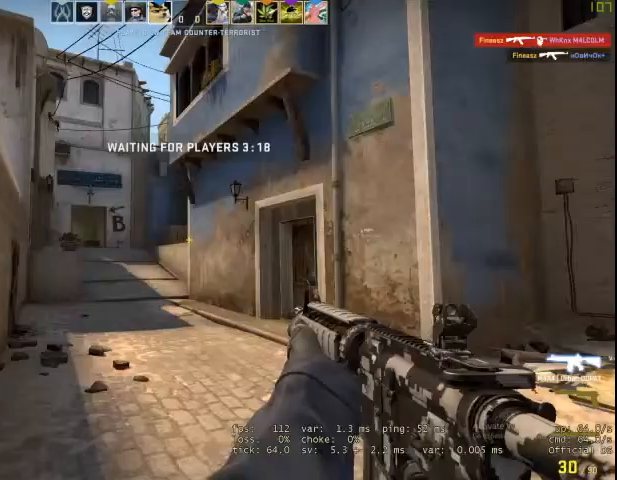
{"keys": ["a", "w"], "mouse": [], "events": []}
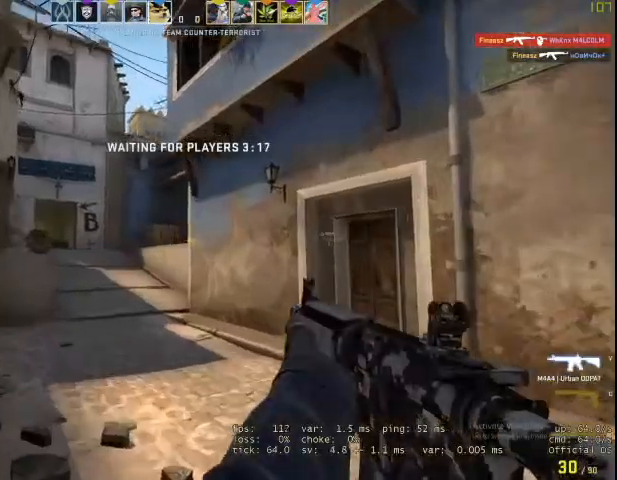
{"keys": ["a", "w"], "mouse": [], "events": []}
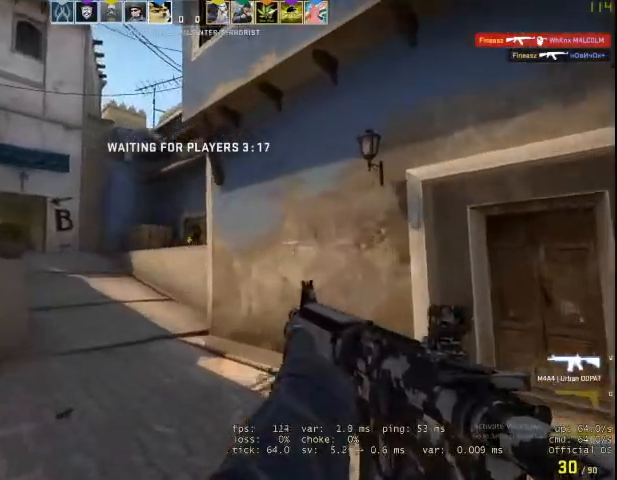
{"keys": [], "mouse": ["left"], "events": [[67, "a", "up"], [133, "d", "down"], [133, "mouse_left", "down"], [133, "w", "up"], [267, "ctrl", "down"], [400, "ctrl", "up"], [400, "d", "up"]]}
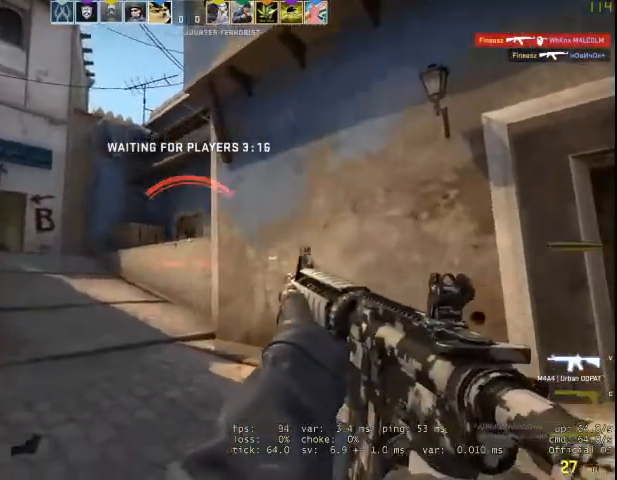
{"keys": [], "mouse": ["left"], "events": []}
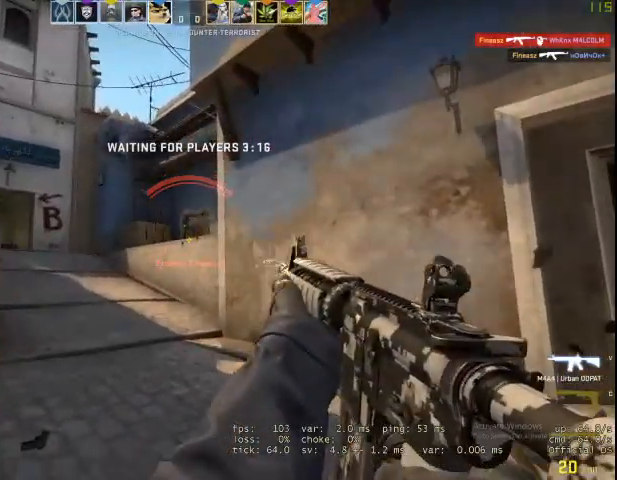
{"keys": [], "mouse": ["left"], "events": []}
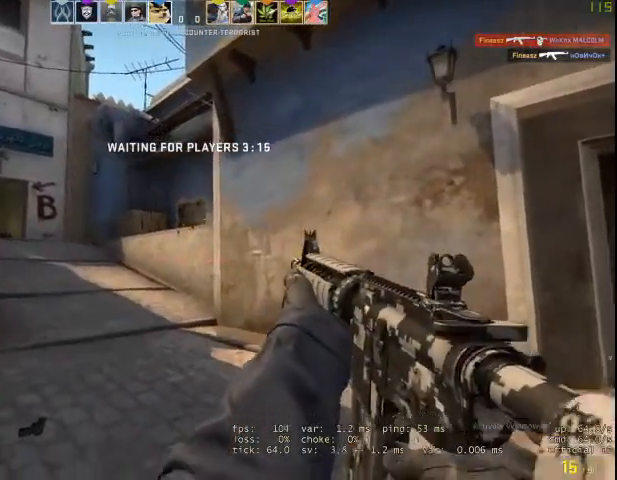
{"keys": [], "mouse": ["left"], "events": []}
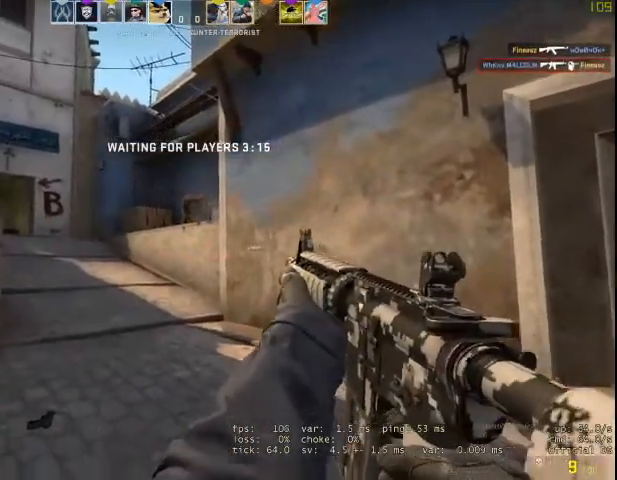
{"keys": ["d", "w"], "mouse": [], "events": [[100, "ctrl", "down"], [100, "mouse_left", "up"], [200, "w", "down"], [267, "ctrl", "up"], [433, "d", "down"]]}
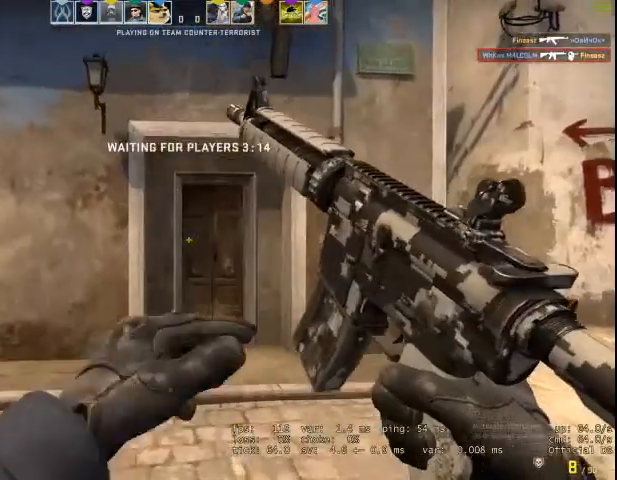
{"keys": ["a", "w"], "mouse": [], "events": [[233, "a", "down"], [233, "d", "up"]]}
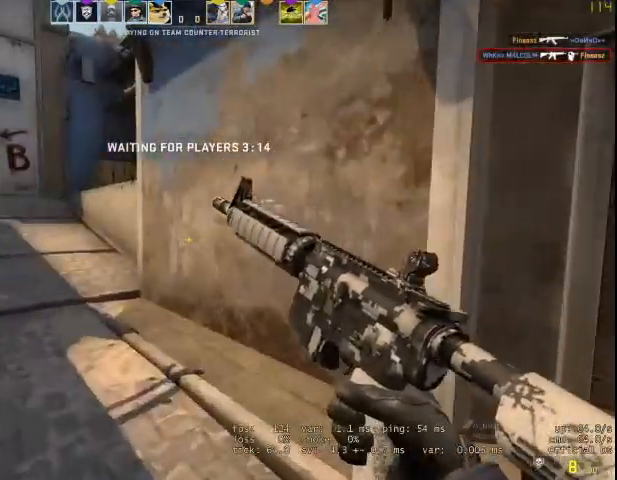
{"keys": ["a", "w"], "mouse": [], "events": []}
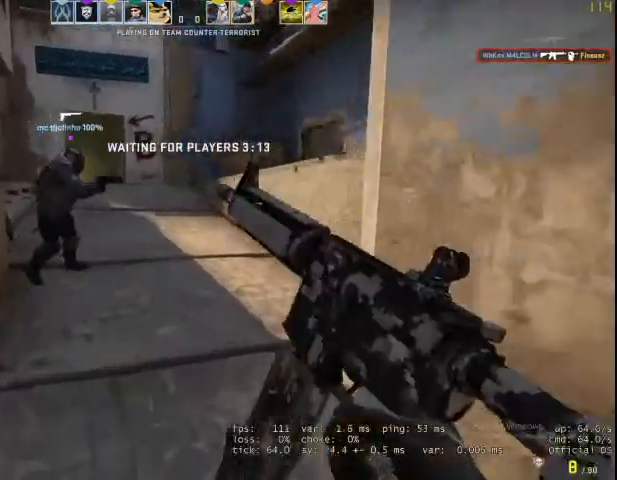
{"keys": ["w"], "mouse": [], "events": [[67, "a", "up"]]}
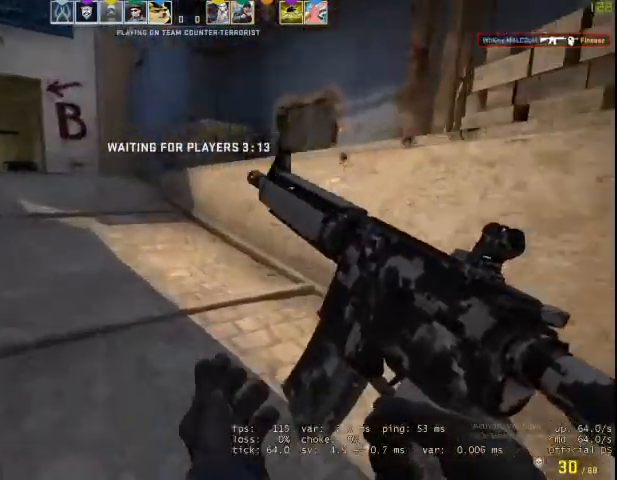
{"keys": ["w"], "mouse": [], "events": []}
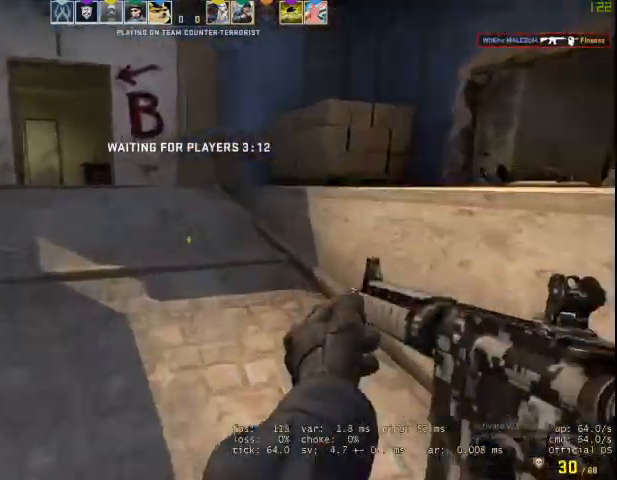
{"keys": ["d"], "mouse": [], "events": [[100, "q", "down"], [167, "space", "down"], [267, "d", "down"], [267, "q", "up"], [300, "w", "up"], [333, "space", "up"]]}
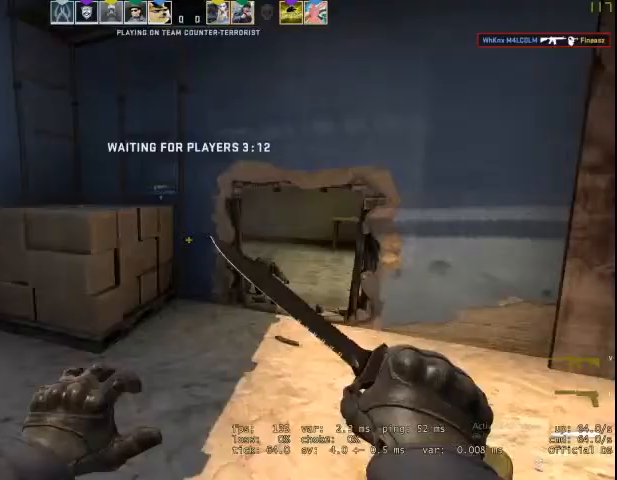
{"keys": ["ctrl", "w"], "mouse": [], "events": [[67, "w", "down"], [133, "v", "down"], [267, "d", "up"], [267, "v", "up"], [500, "ctrl", "down"]]}
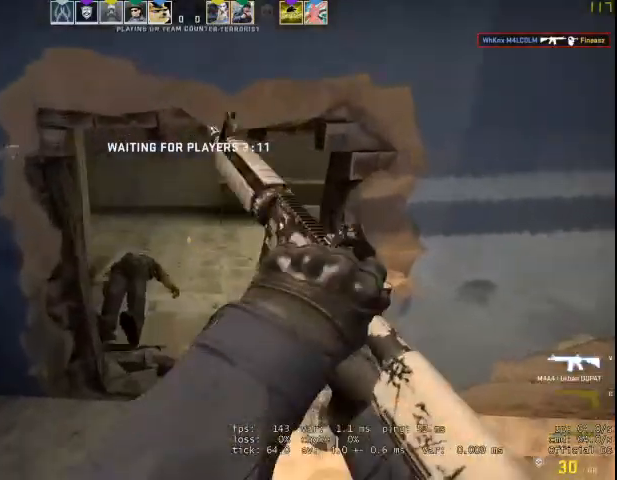
{"keys": ["g", "w"], "mouse": [], "events": [[233, "ctrl", "up"], [467, "g", "down"]]}
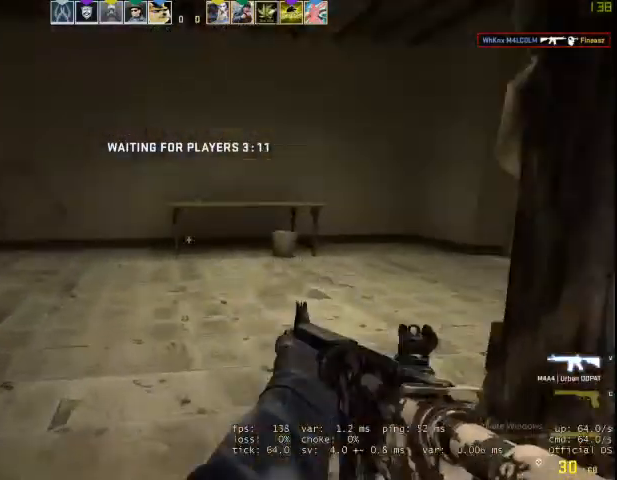
{"keys": ["a", "ctrl", "w"], "mouse": [], "events": [[100, "a", "down"], [100, "g", "up"], [500, "ctrl", "down"]]}
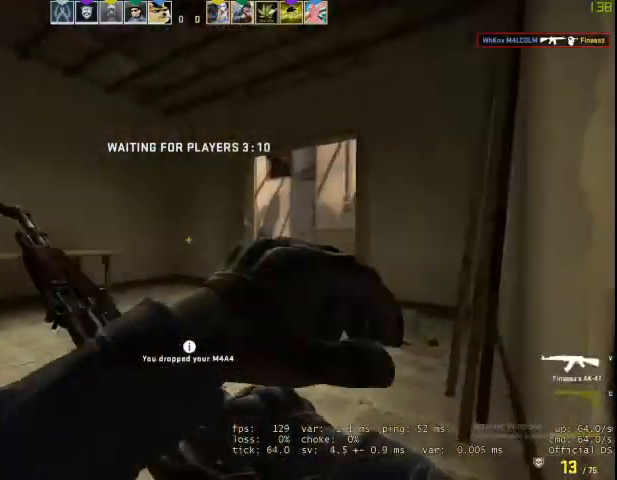
{"keys": ["d", "w"], "mouse": [], "events": [[133, "ctrl", "up"], [267, "a", "up"], [367, "d", "down"]]}
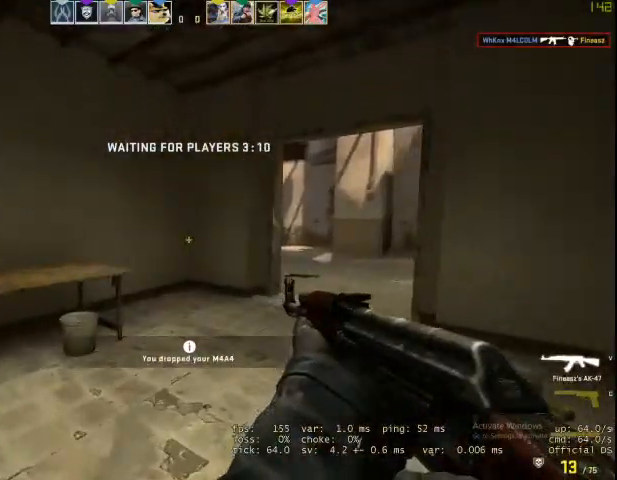
{"keys": ["w"], "mouse": [], "events": [[333, "d", "up"]]}
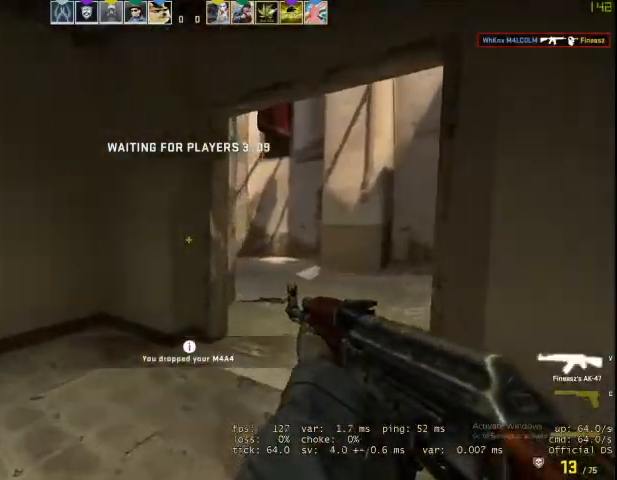
{"keys": ["d", "w"], "mouse": [], "events": [[200, "d", "down"]]}
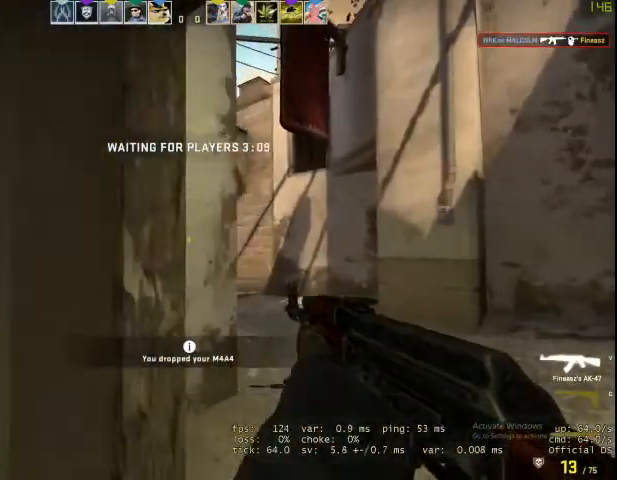
{"keys": [], "mouse": [], "events": [[233, "d", "up"], [233, "w", "up"], [300, "a", "down"], [500, "a", "up"]]}
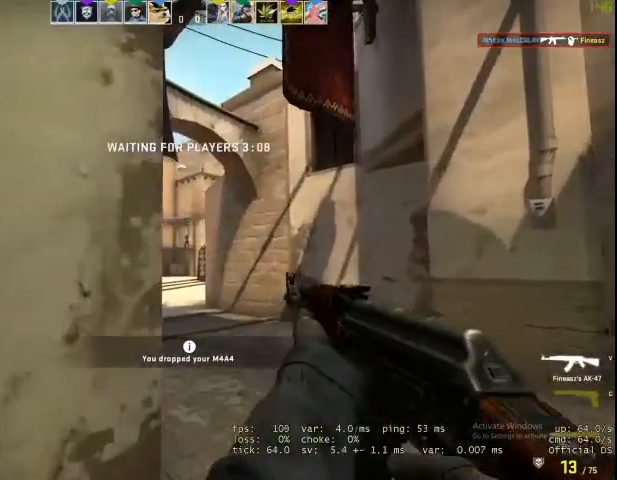
{"keys": [], "mouse": [], "events": [[100, "d", "down"], [133, "d", "up"], [200, "mouse_left", "down"], [333, "mouse_left", "up"], [367, "mouse_left", "down"], [500, "mouse_left", "up"]]}
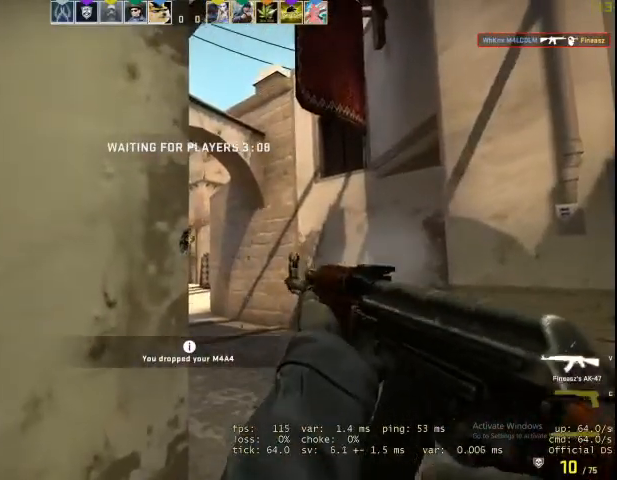
{"keys": [], "mouse": ["left"], "events": [[67, "d", "down"], [100, "mouse_left", "down"], [167, "d", "up"], [200, "mouse_left", "up"], [300, "mouse_left", "down"], [400, "mouse_left", "up"], [467, "mouse_left", "down"]]}
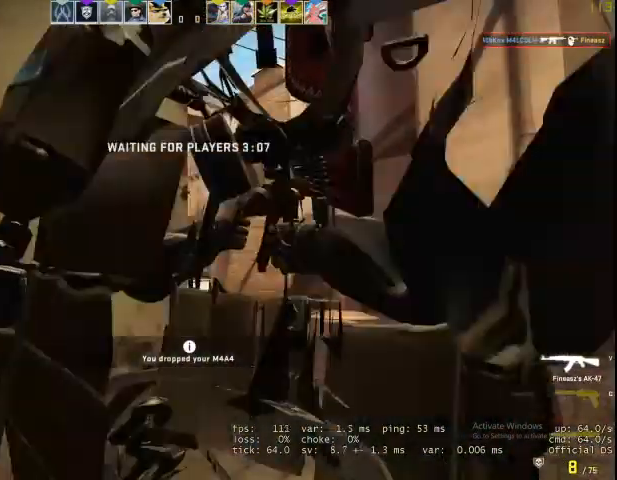
{"keys": [], "mouse": [], "events": [[67, "mouse_left", "up"], [167, "mouse_left", "down"], [200, "mouse_left", "up"], [300, "mouse_left", "down"], [400, "mouse_left", "up"]]}
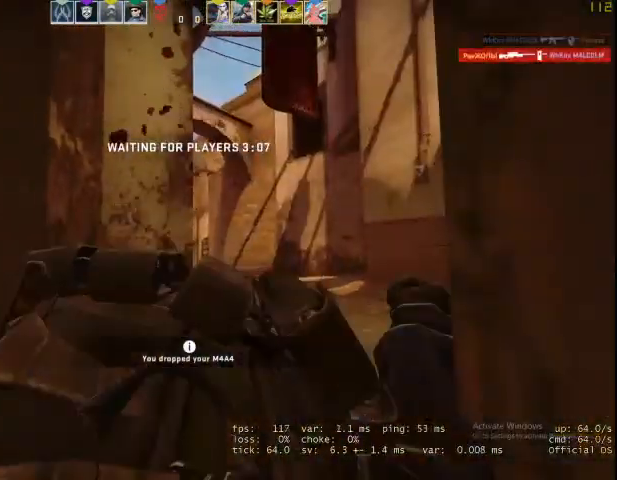
{"keys": [], "mouse": [], "events": []}
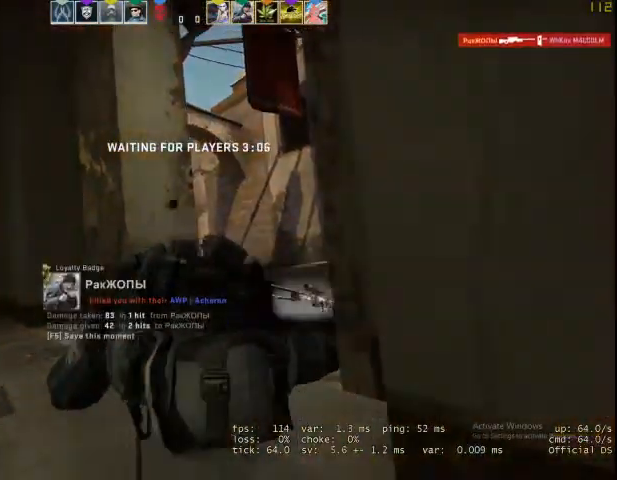
{"keys": [], "mouse": [], "events": []}
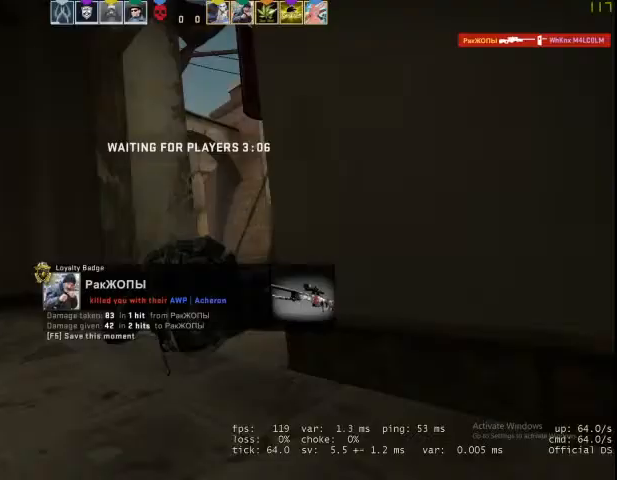
{"keys": ["w"], "mouse": [], "events": [[133, "w", "down"]]}
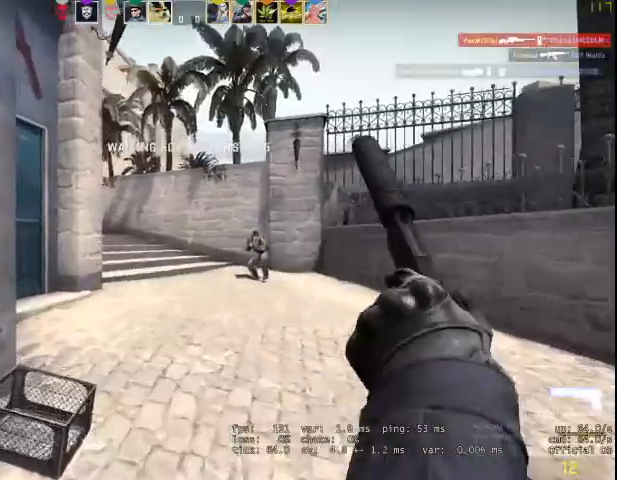
{"keys": ["d", "w"], "mouse": [], "events": [[233, "d", "down"]]}
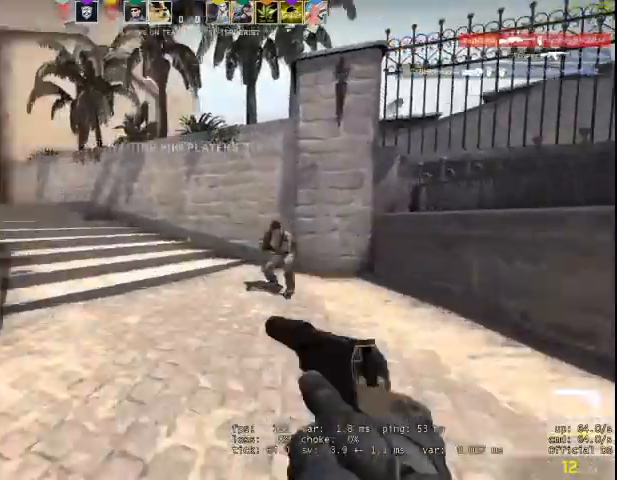
{"keys": ["a"], "mouse": [], "events": [[33, "w", "up"], [100, "mouse_left", "down"], [233, "mouse_left", "up"], [300, "ctrl", "down"], [333, "mouse_left", "down"], [400, "a", "down"], [400, "d", "up"], [433, "mouse_left", "up"], [500, "ctrl", "up"]]}
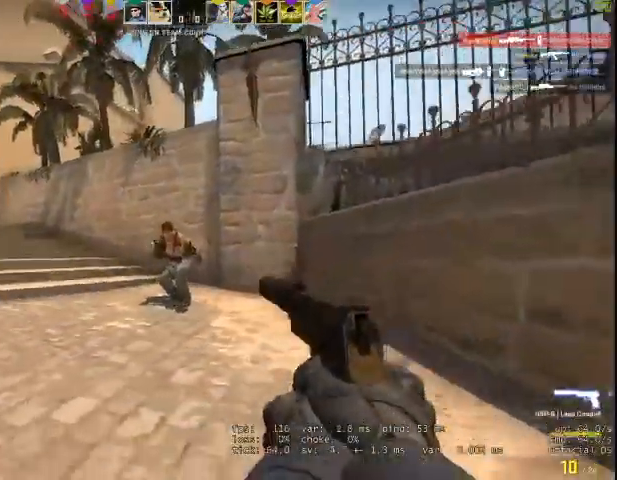
{"keys": [], "mouse": []}
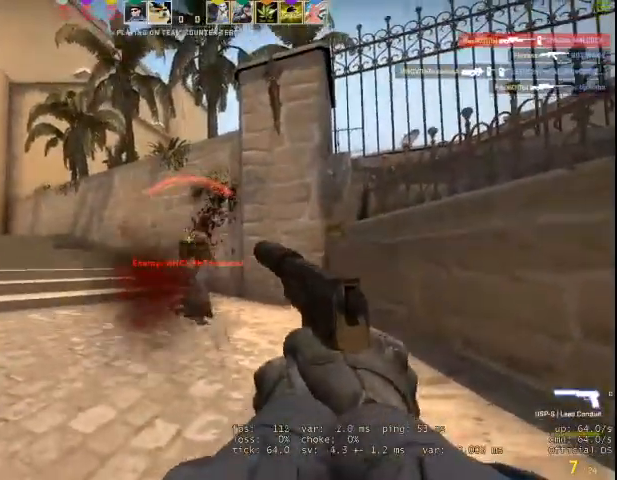
{"keys": ["w"], "mouse": [], "events": [[33, "mouse_left", "down"], [133, "d", "down"], [133, "mouse_left", "up"], [200, "mouse_left", "down"], [267, "mouse_left", "up"], [333, "ctrl", "down"], [333, "d", "up"], [433, "w", "down"], [467, "ctrl", "up"]]}